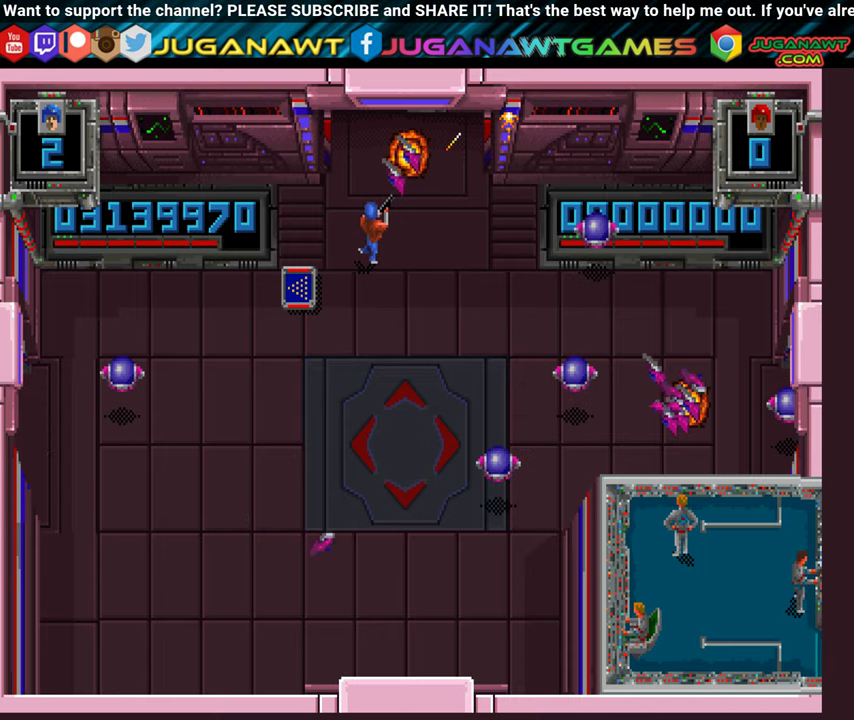
Gameplay with a controller (Xbox layout); each line is a JSON object with the inputs held at the frame after it. "events" lists button and stick changes between this image and that frame as [ms after this image, input, new state], when the widget could be followed in between. Not read: L3 R3.
{"buttons": ["A", "B", "DPAD_LEFT"], "left_stick": "center", "right_stick": "center", "events": [[83, "DPAD_DOWN", "up"], [233, "DPAD_UP", "down"], [416, "DPAD_UP", "up"]]}
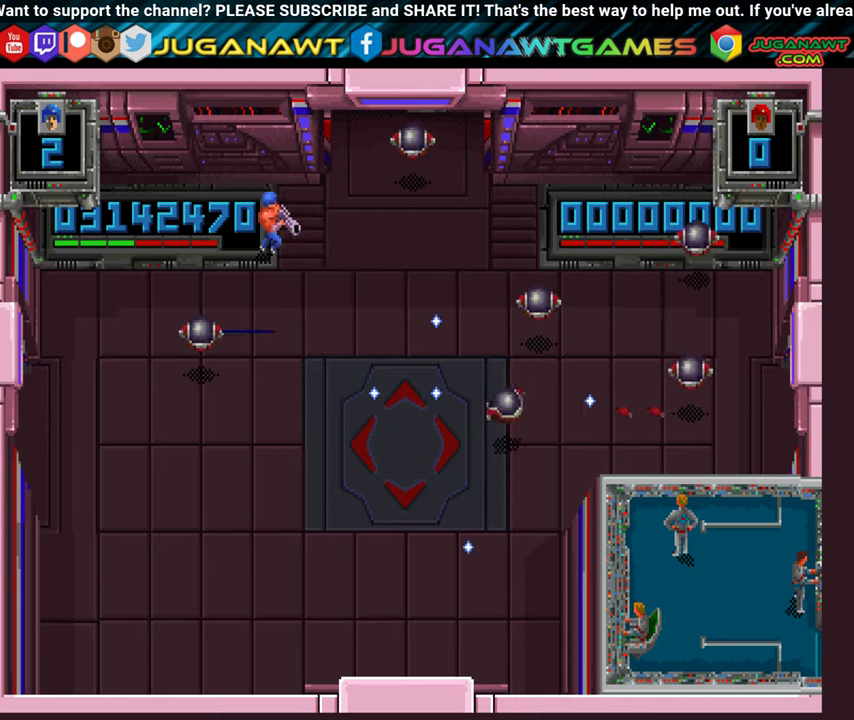
{"buttons": ["A", "B", "DPAD_DOWN", "DPAD_LEFT"], "left_stick": "center", "right_stick": "center", "events": [[33, "DPAD_UP", "down"], [150, "DPAD_UP", "up"], [433, "DPAD_DOWN", "down"]]}
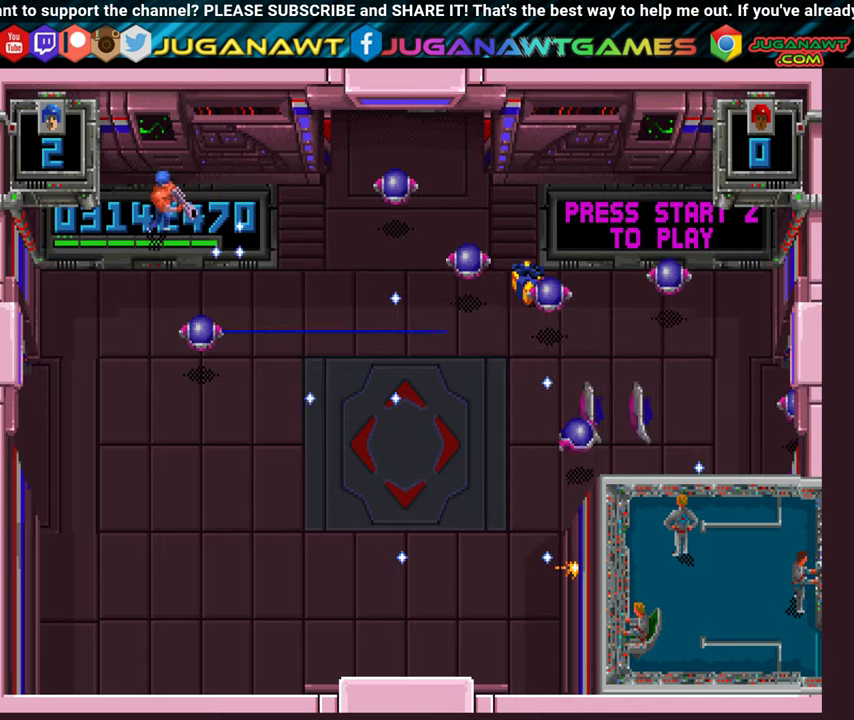
{"buttons": ["A", "B", "DPAD_UP", "DPAD_RIGHT"], "left_stick": "center", "right_stick": "center", "events": [[266, "DPAD_LEFT", "up"], [316, "DPAD_DOWN", "up"], [333, "DPAD_RIGHT", "down"], [400, "DPAD_UP", "down"]]}
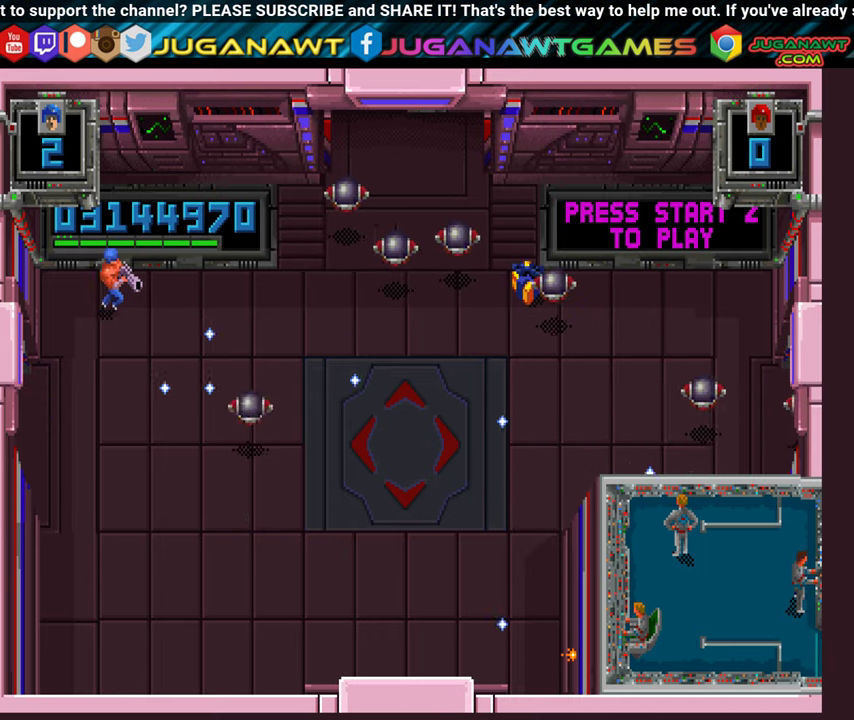
{"buttons": ["A", "B", "DPAD_UP"], "left_stick": "center", "right_stick": "center", "events": [[416, "DPAD_RIGHT", "up"]]}
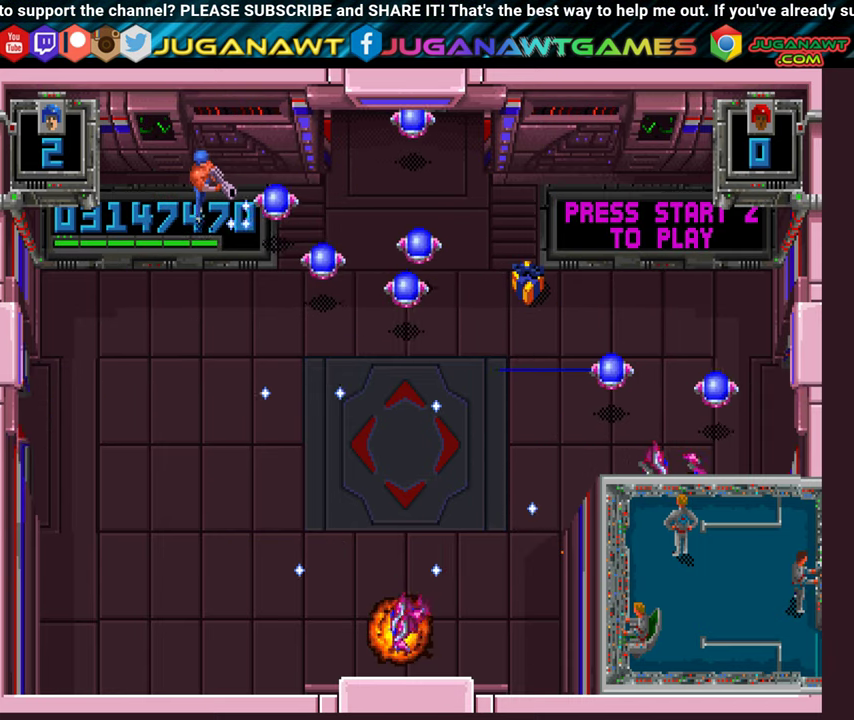
{"buttons": ["A", "B", "DPAD_UP", "DPAD_RIGHT"], "left_stick": "center", "right_stick": "center", "events": [[16, "DPAD_LEFT", "down"], [50, "DPAD_UP", "up"], [166, "DPAD_DOWN", "down"], [166, "DPAD_LEFT", "up"], [216, "DPAD_RIGHT", "down"], [250, "DPAD_DOWN", "up"], [333, "DPAD_UP", "down"]]}
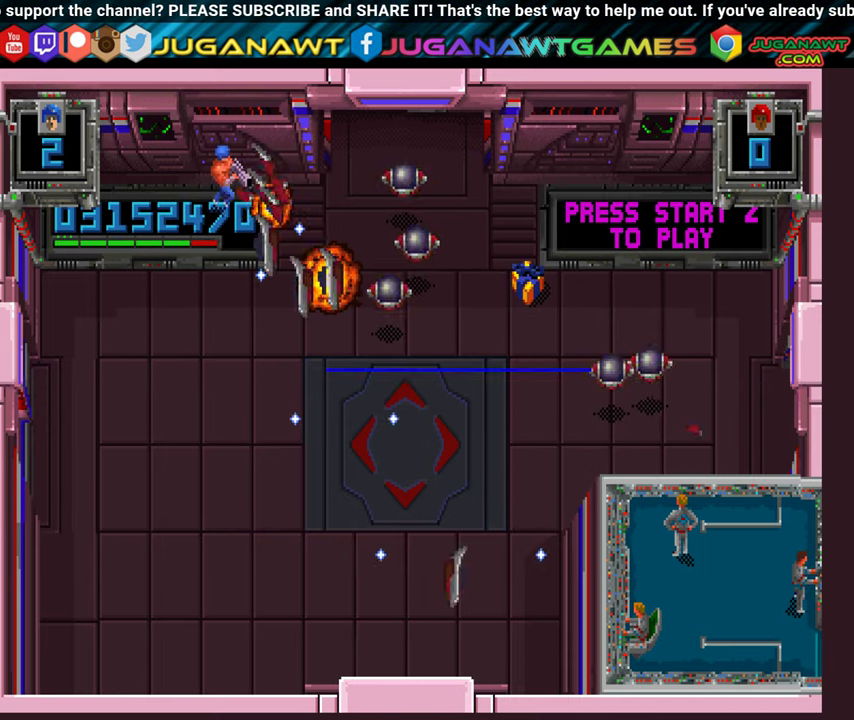
{"buttons": ["A", "B"], "left_stick": "center", "right_stick": "center", "events": [[283, "DPAD_RIGHT", "up"], [300, "DPAD_UP", "up"]]}
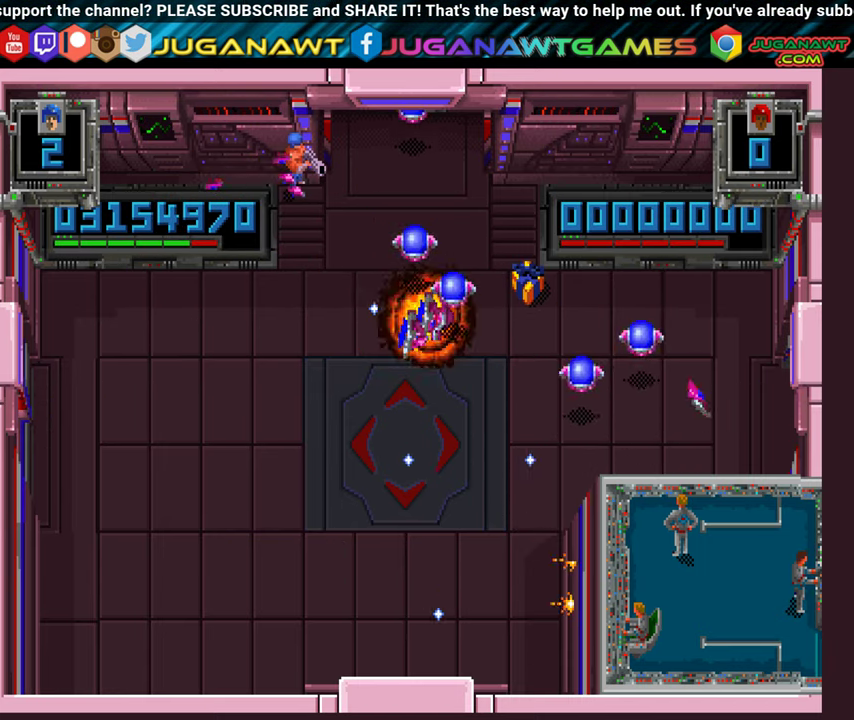
{"buttons": ["A", "B"], "left_stick": "center", "right_stick": "center", "events": [[166, "DPAD_DOWN", "down"], [300, "DPAD_DOWN", "up"]]}
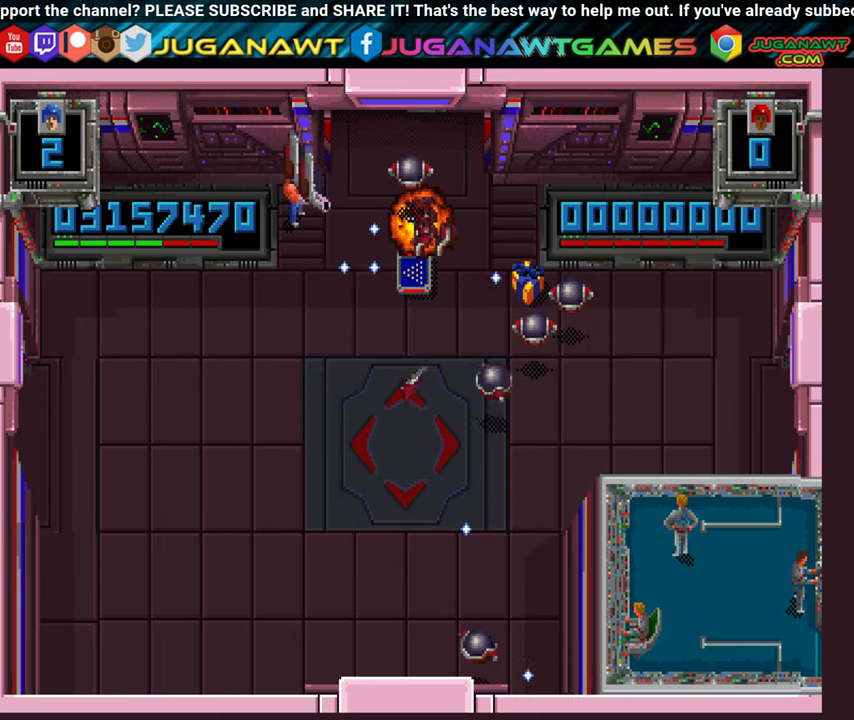
{"buttons": ["A", "B"], "left_stick": "center", "right_stick": "center", "events": [[16, "DPAD_UP", "down"], [350, "DPAD_UP", "up"], [366, "DPAD_RIGHT", "down"], [483, "DPAD_RIGHT", "up"]]}
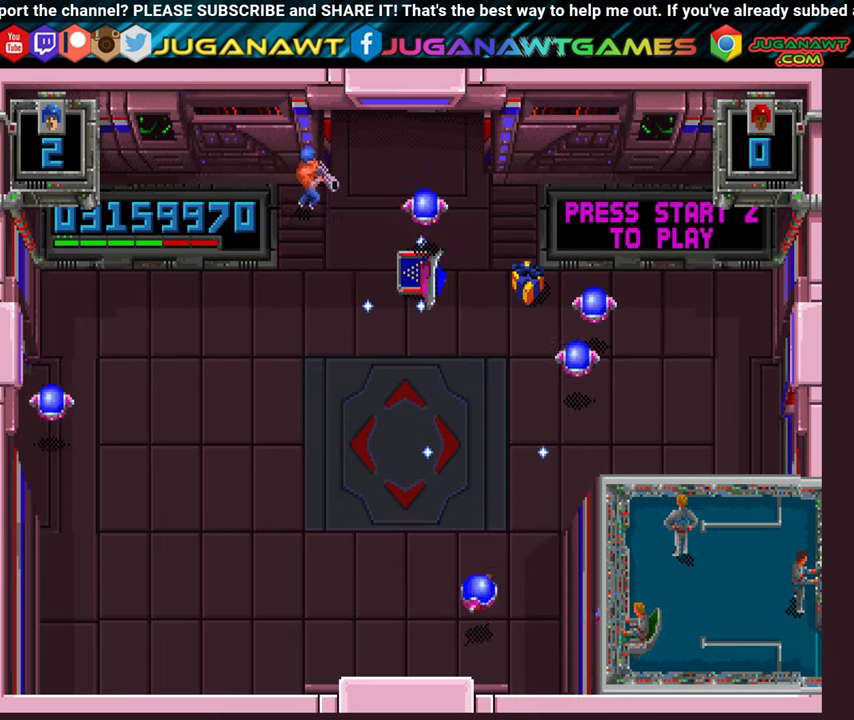
{"buttons": ["A", "B", "DPAD_DOWN", "DPAD_RIGHT"], "left_stick": "center", "right_stick": "center", "events": [[150, "DPAD_RIGHT", "down"], [200, "DPAD_DOWN", "down"]]}
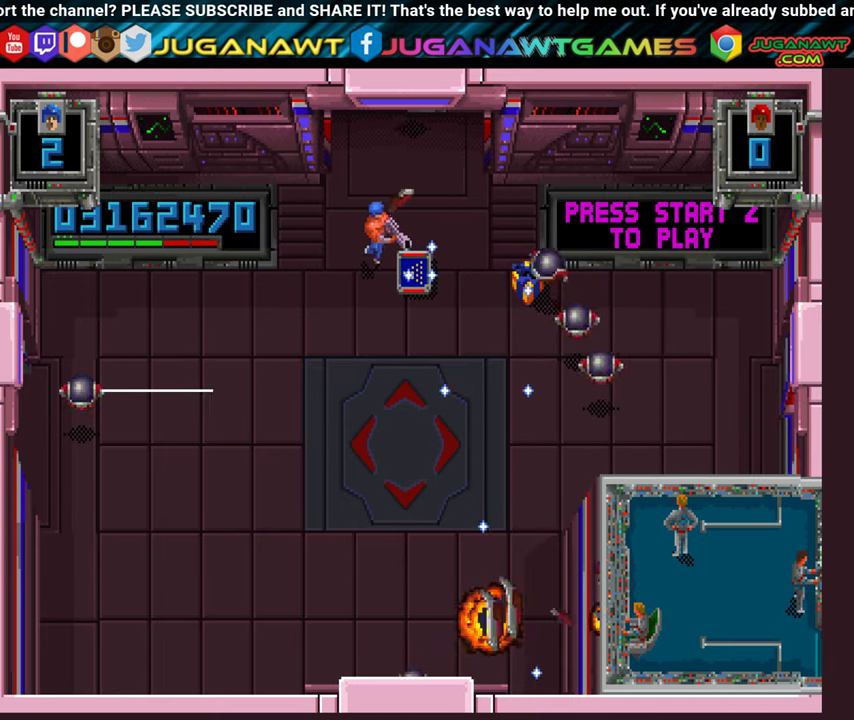
{"buttons": ["B", "DPAD_LEFT"], "left_stick": "center", "right_stick": "center", "events": [[100, "DPAD_DOWN", "up"], [250, "DPAD_UP", "down"], [267, "DPAD_RIGHT", "up"], [333, "DPAD_LEFT", "down"], [350, "DPAD_UP", "up"], [500, "A", "up"]]}
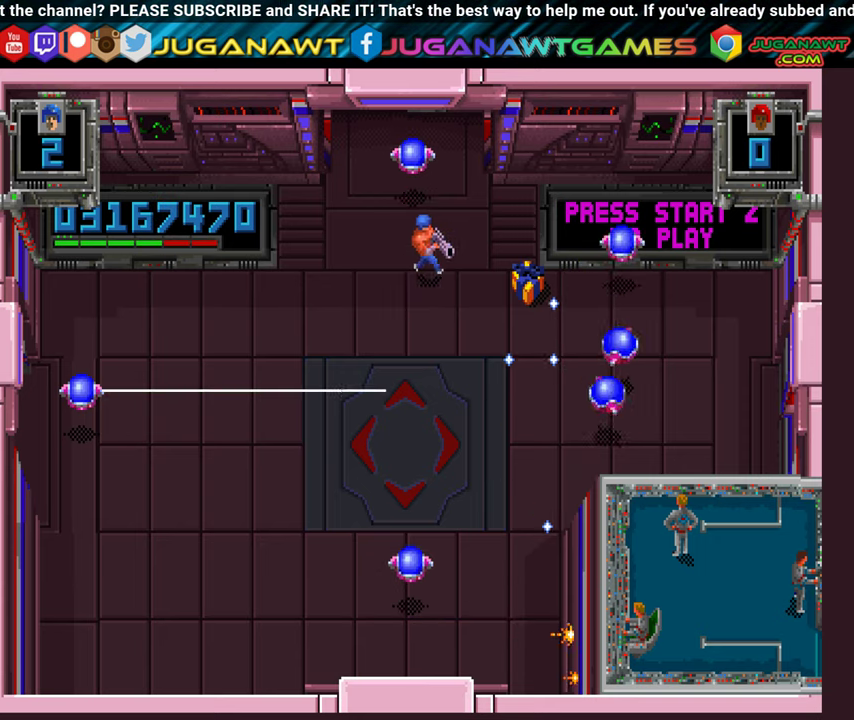
{"buttons": ["B", "Y", "DPAD_LEFT"], "left_stick": "center", "right_stick": "center", "events": [[50, "Y", "down"], [150, "DPAD_UP", "down"], [333, "DPAD_UP", "up"]]}
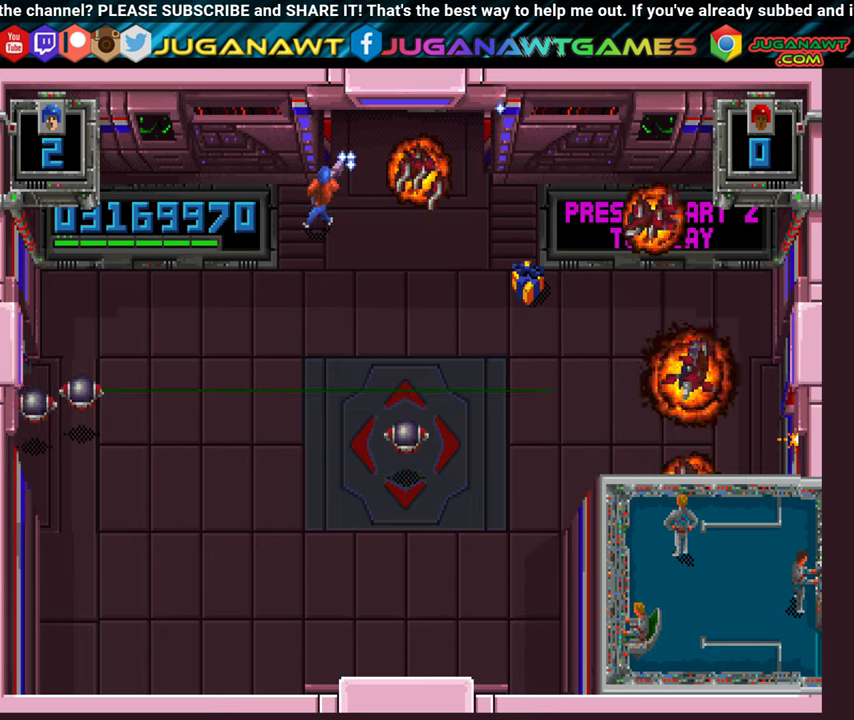
{"buttons": ["A", "B", "DPAD_LEFT"], "left_stick": "center", "right_stick": "center", "events": [[33, "Y", "up"], [67, "A", "down"]]}
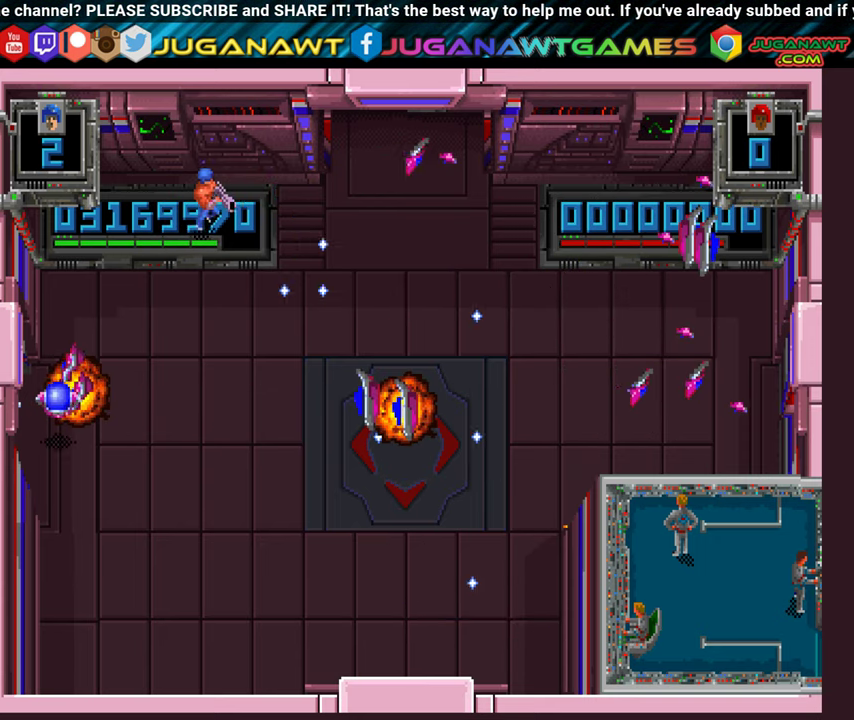
{"buttons": ["A"], "left_stick": "center", "right_stick": "center", "events": [[100, "DPAD_DOWN", "down"], [117, "B", "up"], [167, "X", "down"], [200, "DPAD_DOWN", "up"], [267, "X", "up"], [467, "DPAD_LEFT", "up"]]}
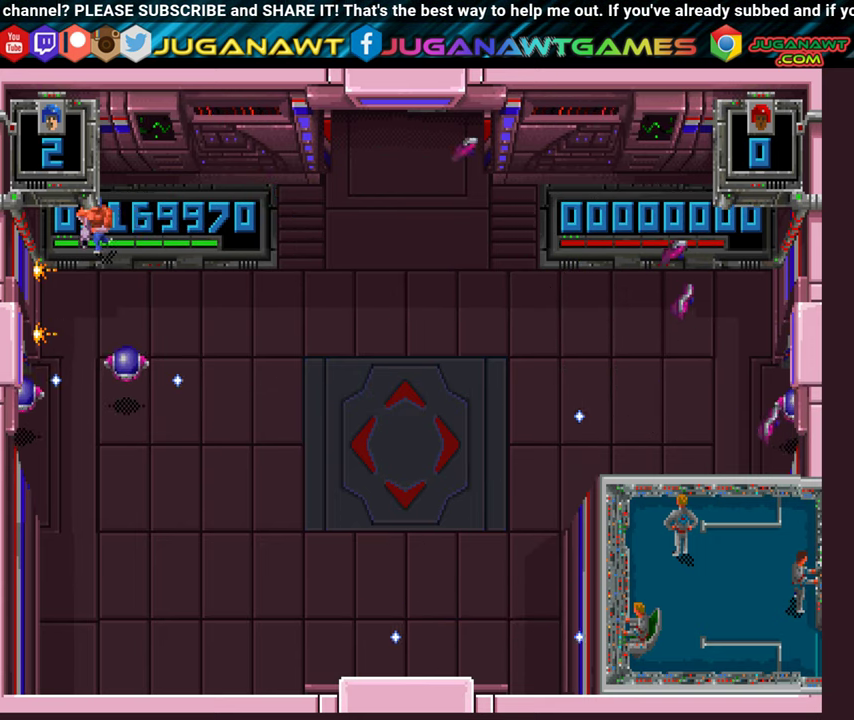
{"buttons": ["A", "DPAD_DOWN", "DPAD_RIGHT"], "left_stick": "center", "right_stick": "center", "events": [[17, "DPAD_RIGHT", "down"], [200, "DPAD_UP", "down"], [267, "DPAD_UP", "up"], [367, "DPAD_DOWN", "down"]]}
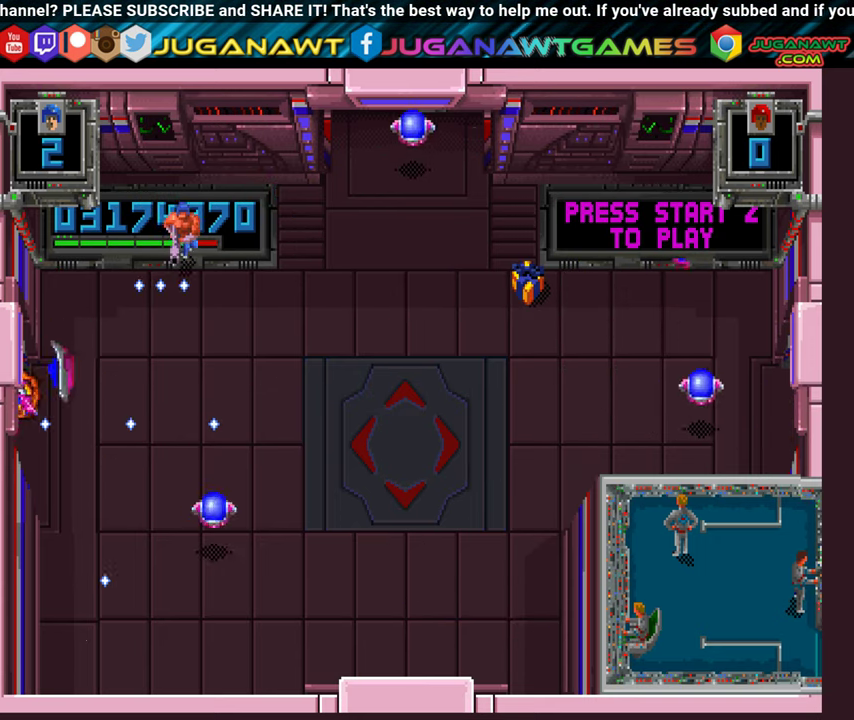
{"buttons": ["B", "DPAD_RIGHT"], "left_stick": "center", "right_stick": "center", "events": [[133, "B", "down"], [233, "DPAD_RIGHT", "up"], [267, "A", "up"], [267, "DPAD_DOWN", "up"], [283, "DPAD_UP", "down"], [383, "DPAD_RIGHT", "down"], [467, "DPAD_UP", "up"]]}
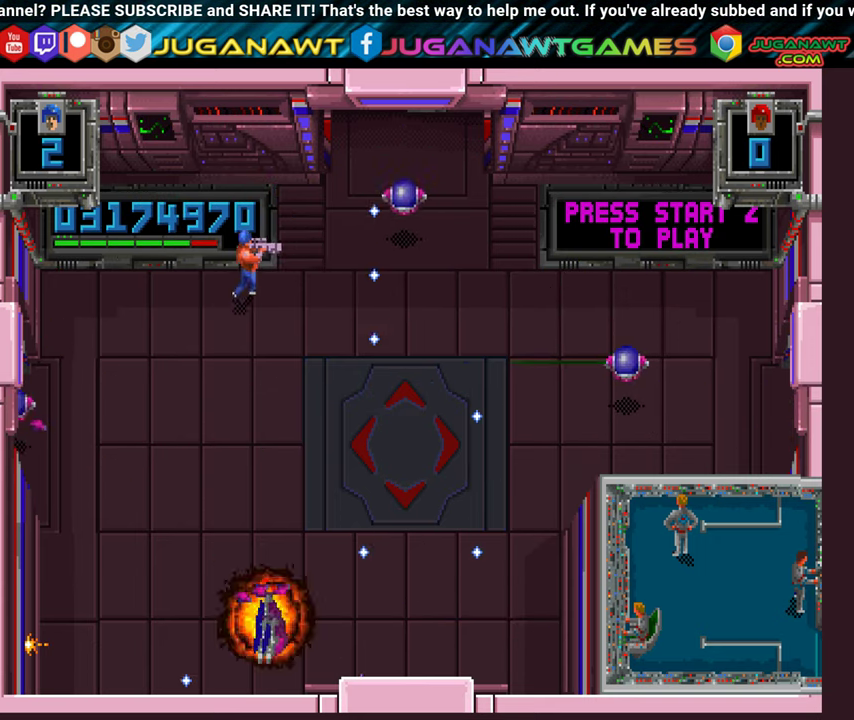
{"buttons": ["A", "B", "DPAD_UP", "DPAD_RIGHT"], "left_stick": "center", "right_stick": "center", "events": [[67, "DPAD_DOWN", "down"], [150, "DPAD_RIGHT", "up"], [267, "DPAD_LEFT", "down"], [283, "DPAD_DOWN", "up"], [333, "DPAD_UP", "down"], [383, "A", "down"], [400, "DPAD_LEFT", "up"], [433, "DPAD_RIGHT", "down"]]}
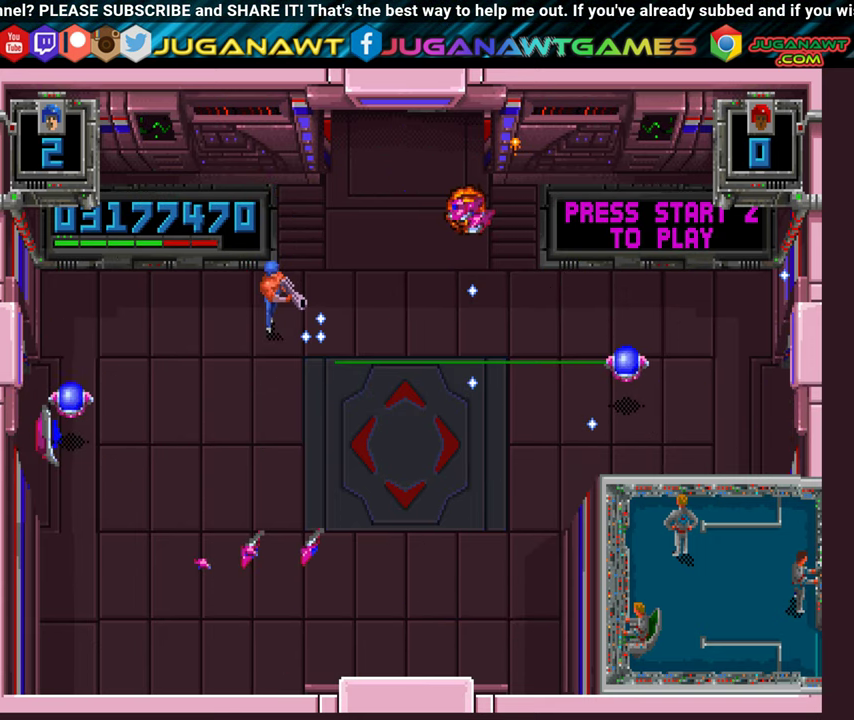
{"buttons": ["B", "DPAD_RIGHT"], "left_stick": "center", "right_stick": "center", "events": [[300, "DPAD_UP", "up"], [500, "A", "up"]]}
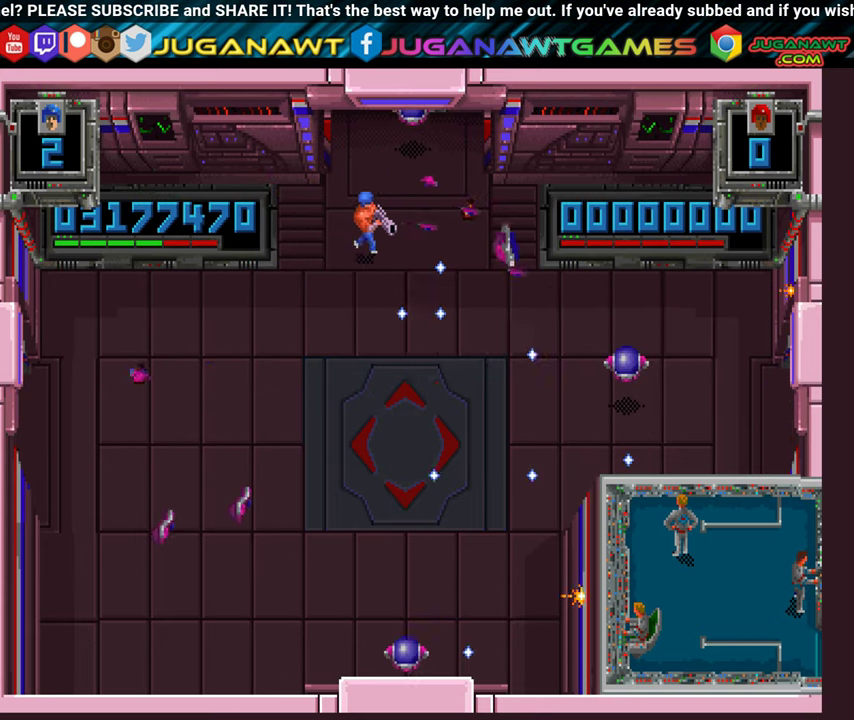
{"buttons": ["B", "Y", "DPAD_DOWN"], "left_stick": "center", "right_stick": "center", "events": [[167, "DPAD_DOWN", "down"], [217, "A", "down"], [233, "DPAD_RIGHT", "up"], [350, "A", "up"], [367, "Y", "down"]]}
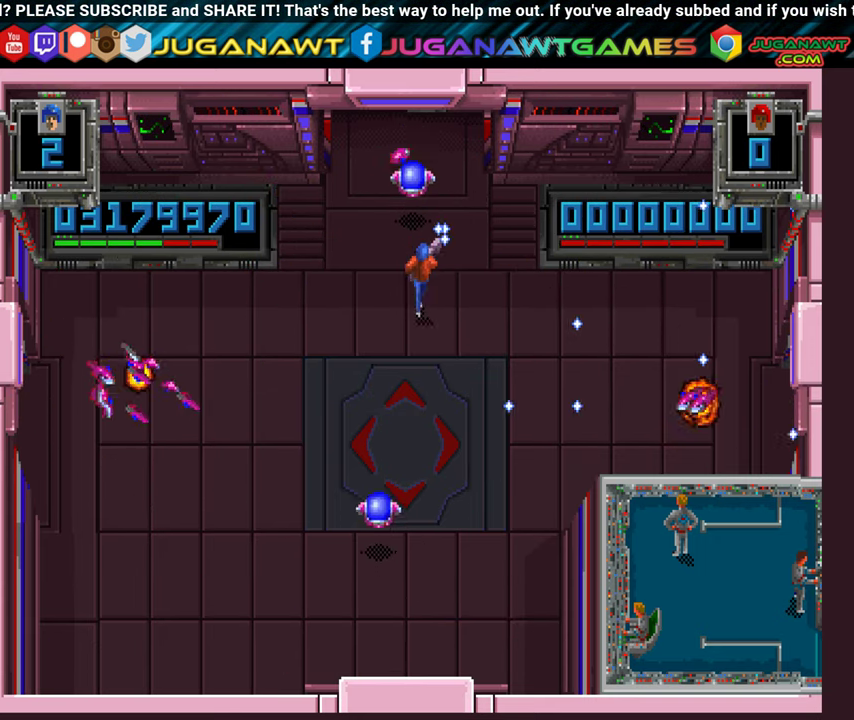
{"buttons": ["X", "Y", "DPAD_DOWN", "DPAD_RIGHT"], "left_stick": "center", "right_stick": "center", "events": [[33, "DPAD_RIGHT", "down"], [83, "B", "up"], [133, "DPAD_DOWN", "up"], [167, "X", "down"], [300, "DPAD_DOWN", "down"]]}
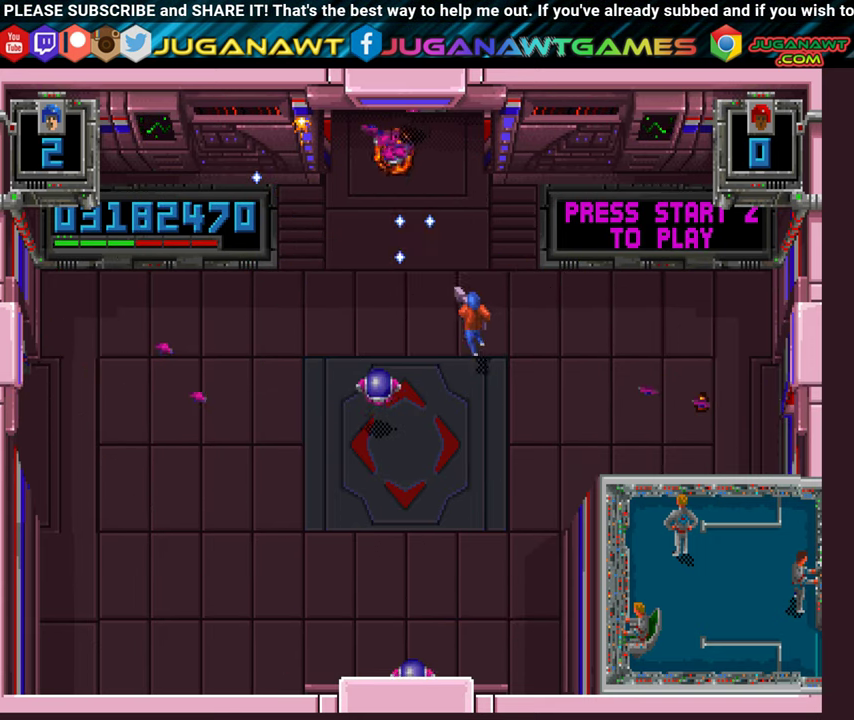
{"buttons": ["X", "Y", "DPAD_DOWN"], "left_stick": "center", "right_stick": "center", "events": [[17, "Y", "up"], [67, "A", "down"], [183, "DPAD_DOWN", "up"], [317, "DPAD_DOWN", "down"], [350, "A", "up"], [367, "DPAD_RIGHT", "up"], [367, "Y", "down"]]}
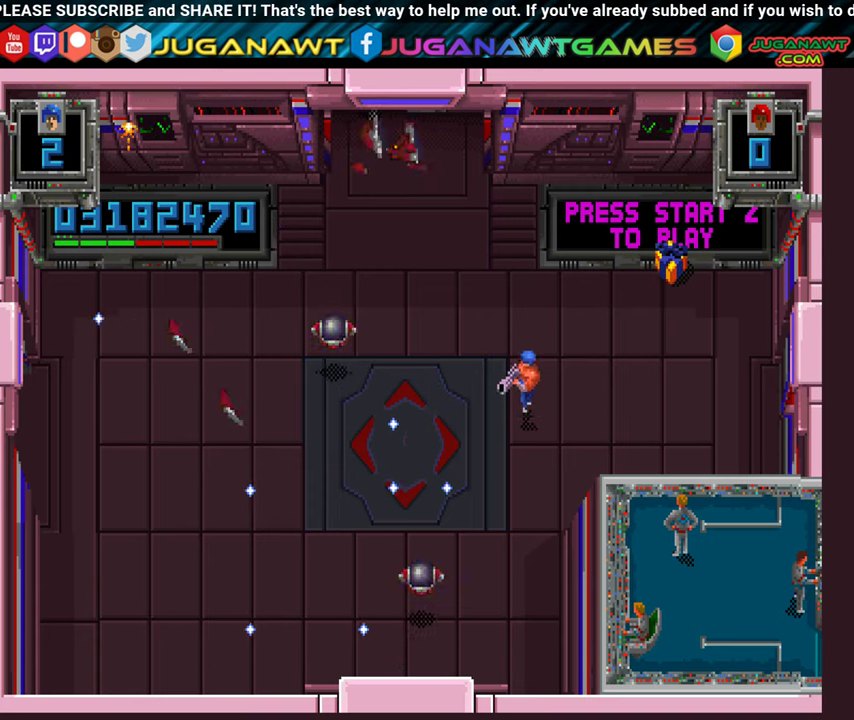
{"buttons": ["A", "X", "DPAD_UP", "DPAD_RIGHT"], "left_stick": "center", "right_stick": "center", "events": [[50, "Y", "up"], [67, "DPAD_DOWN", "up"], [84, "A", "down"], [100, "DPAD_LEFT", "down"], [117, "DPAD_LEFT", "up"], [117, "DPAD_UP", "down"], [234, "DPAD_RIGHT", "down"]]}
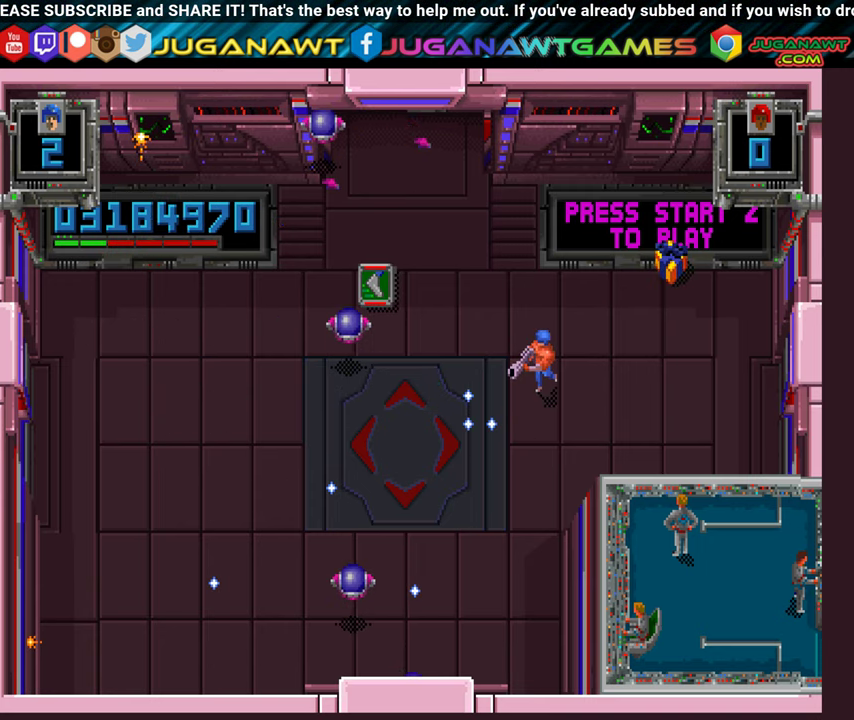
{"buttons": ["A", "X", "DPAD_UP", "DPAD_RIGHT"], "left_stick": "center", "right_stick": "center", "events": []}
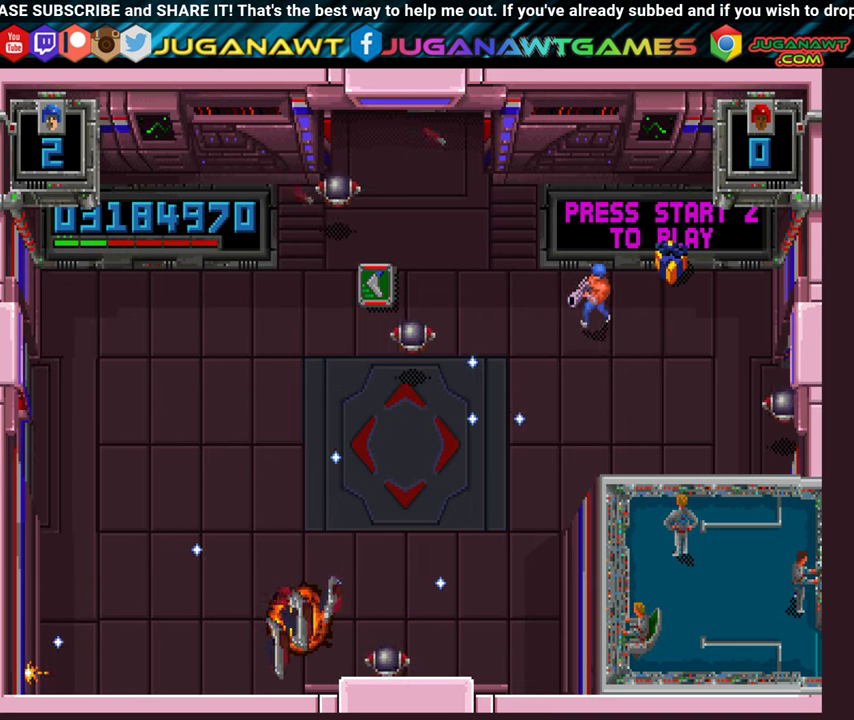
{"buttons": ["A", "X", "DPAD_UP"], "left_stick": "center", "right_stick": "center", "events": [[250, "DPAD_UP", "up"], [400, "DPAD_UP", "down"], [467, "DPAD_RIGHT", "up"]]}
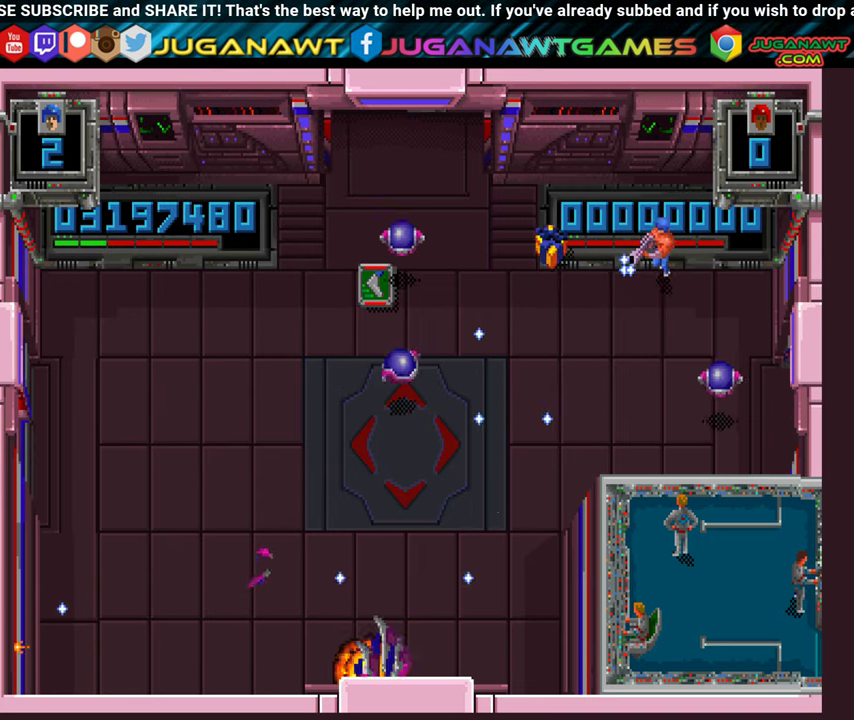
{"buttons": ["A", "X", "DPAD_UP", "DPAD_LEFT"], "left_stick": "center", "right_stick": "center", "events": [[50, "DPAD_LEFT", "down"]]}
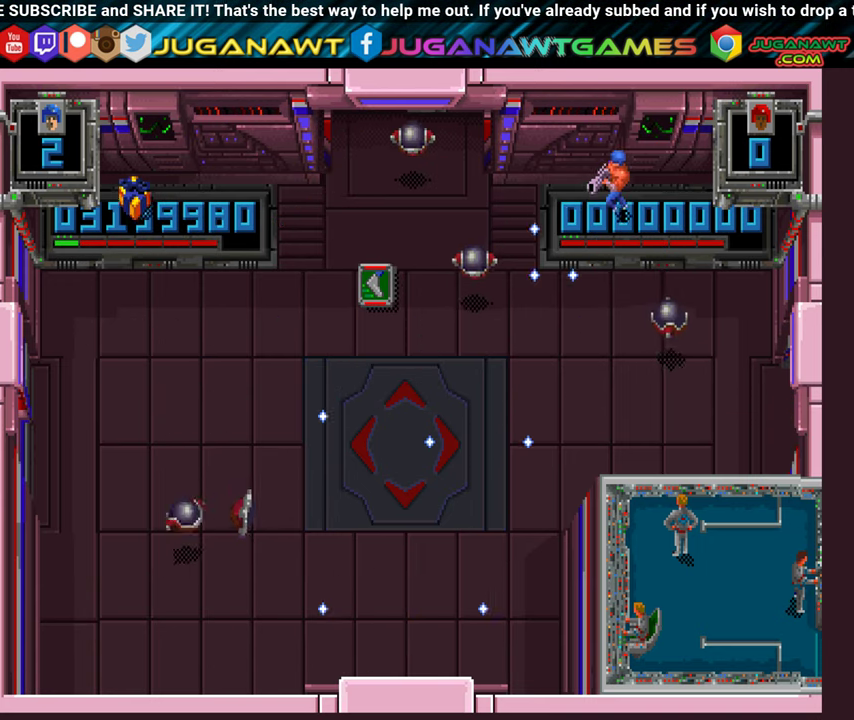
{"buttons": ["A", "B", "DPAD_DOWN", "DPAD_LEFT"], "left_stick": "center", "right_stick": "center", "events": [[167, "DPAD_UP", "up"], [250, "DPAD_DOWN", "down"], [284, "X", "up"], [350, "B", "down"]]}